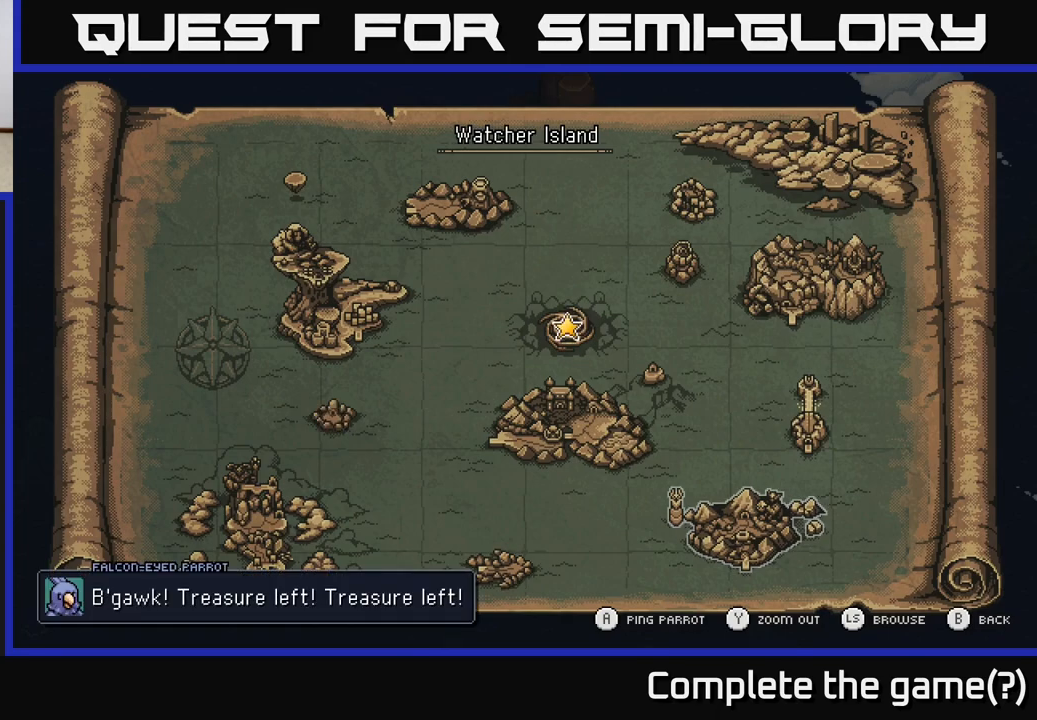
Gameplay with a controller (Xbox layout); each line is a JSON object with the inputs held at the frame after it. "events" lists button and stick changes between this image and that frame as [ms after this image, input, new state], when the widget could be followed in between.
{"buttons": [], "left_stick": "center", "right_stick": "center", "events": []}
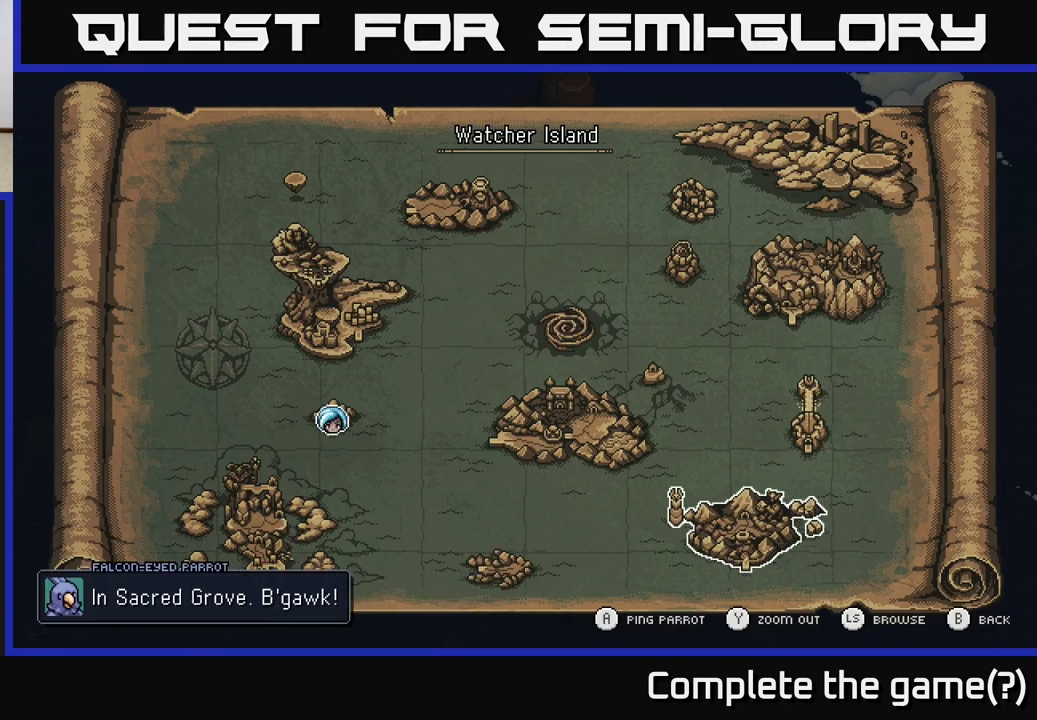
{"buttons": [], "left_stick": "center", "right_stick": "center", "events": []}
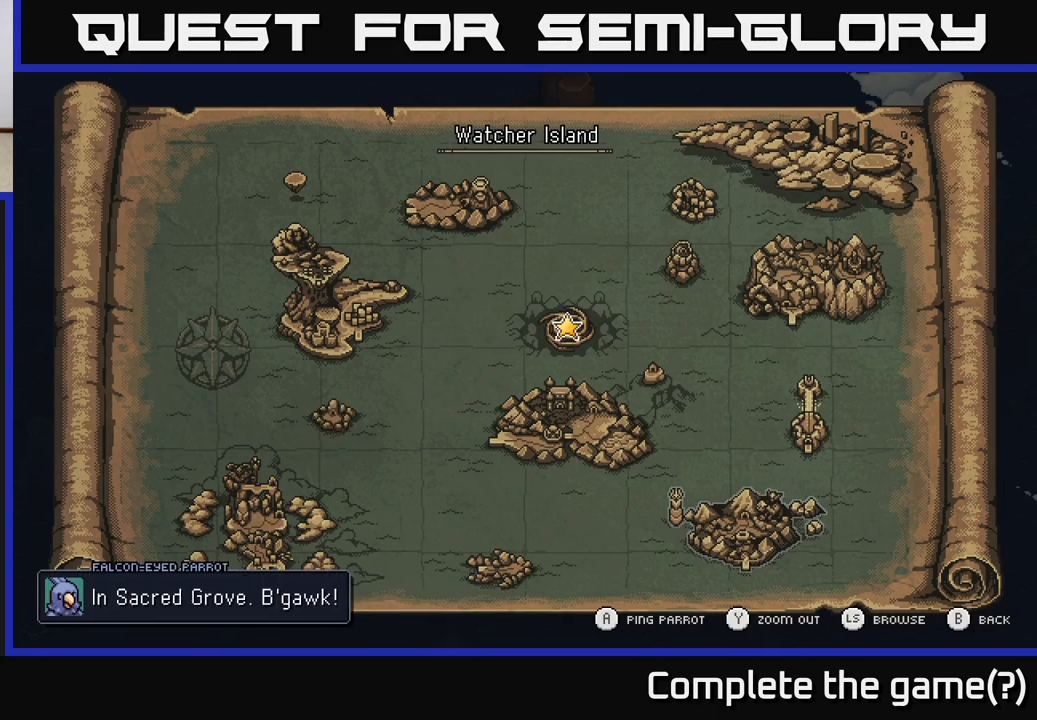
{"buttons": [], "left_stick": "center", "right_stick": "center", "events": []}
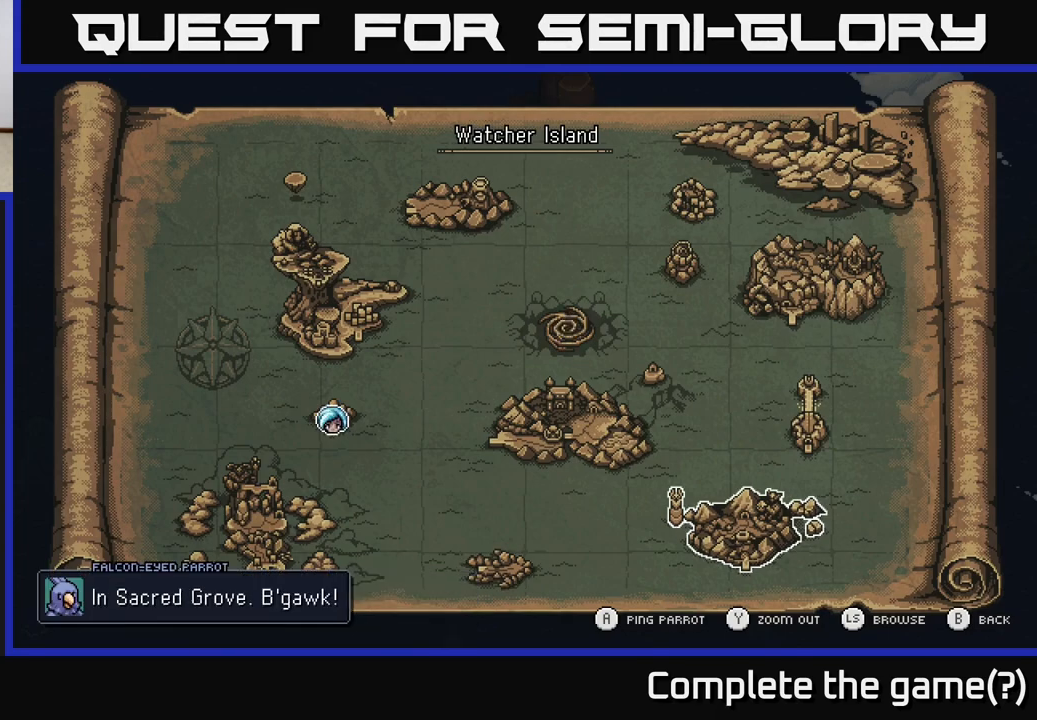
{"buttons": [], "left_stick": "center", "right_stick": "center", "events": []}
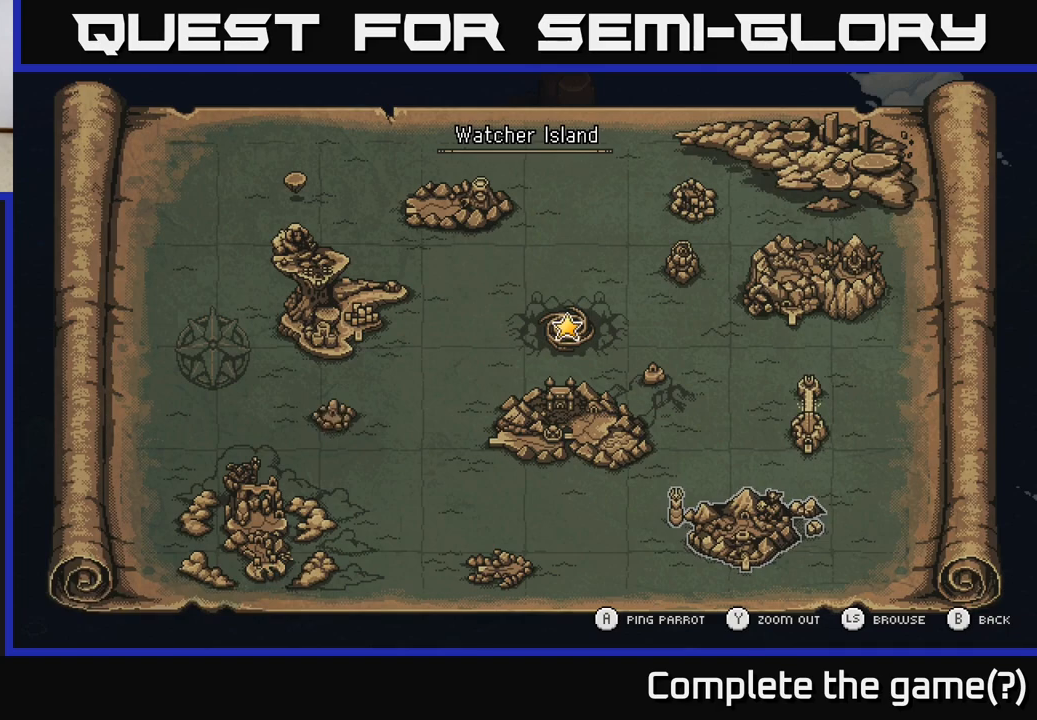
{"buttons": [], "left_stick": "center", "right_stick": "center", "events": [[233, "left_stick", "up-right"], [450, "left_stick", "center"]]}
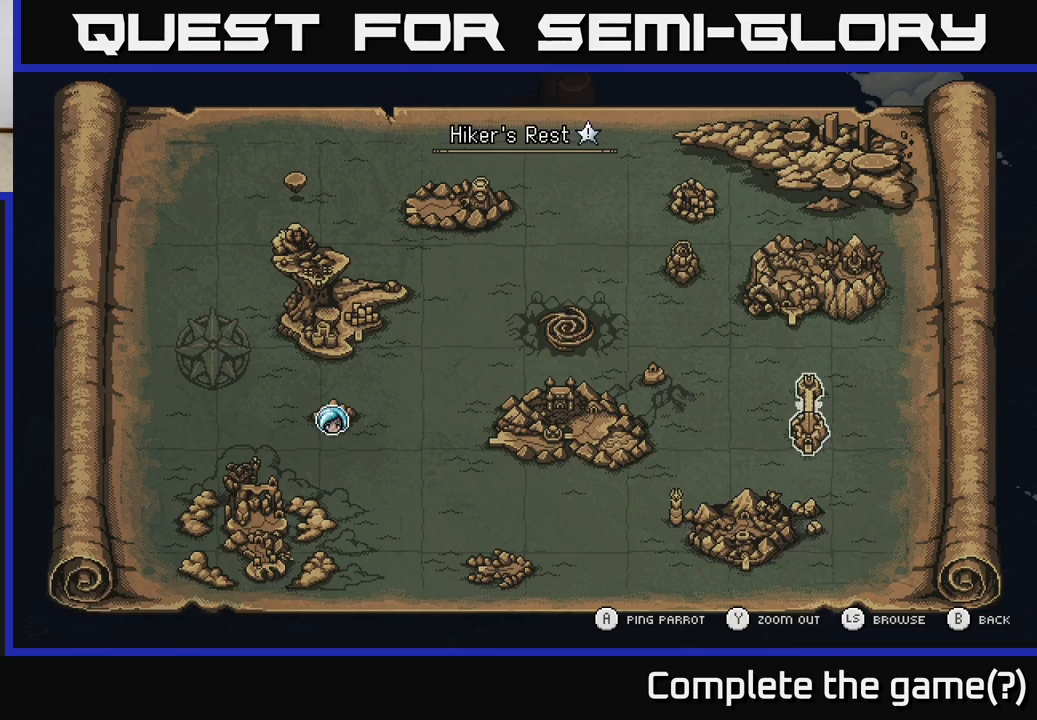
{"buttons": [], "left_stick": "center", "right_stick": "center", "events": [[117, "A", "down"], [283, "A", "up"]]}
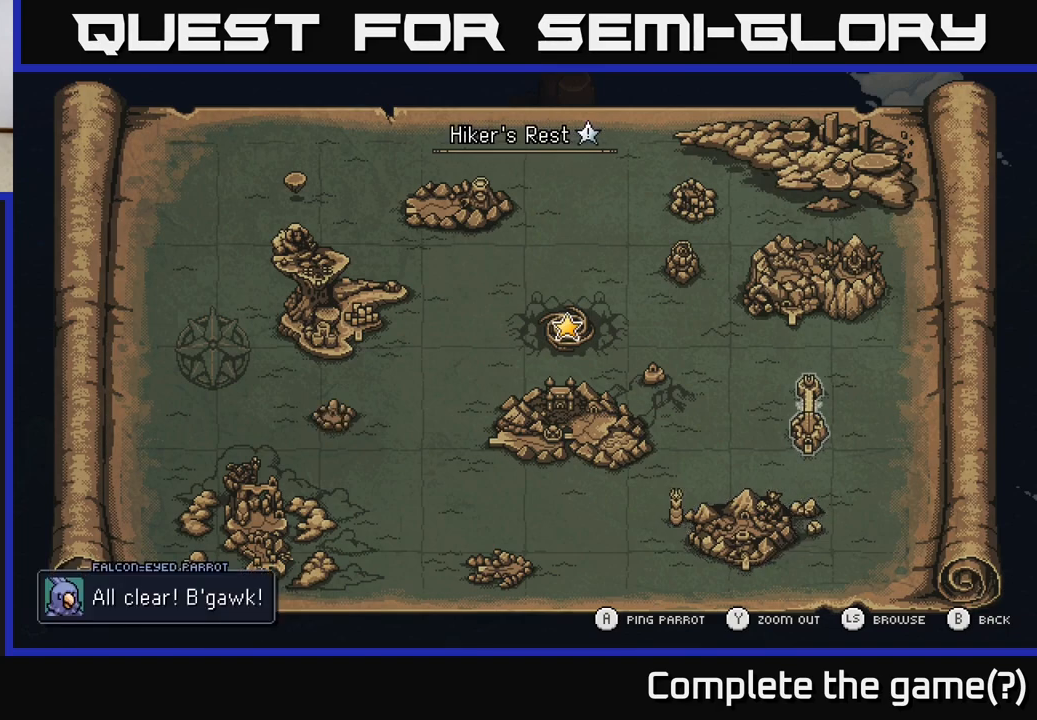
{"buttons": [], "left_stick": "up", "right_stick": "center", "events": [[450, "left_stick", "up"]]}
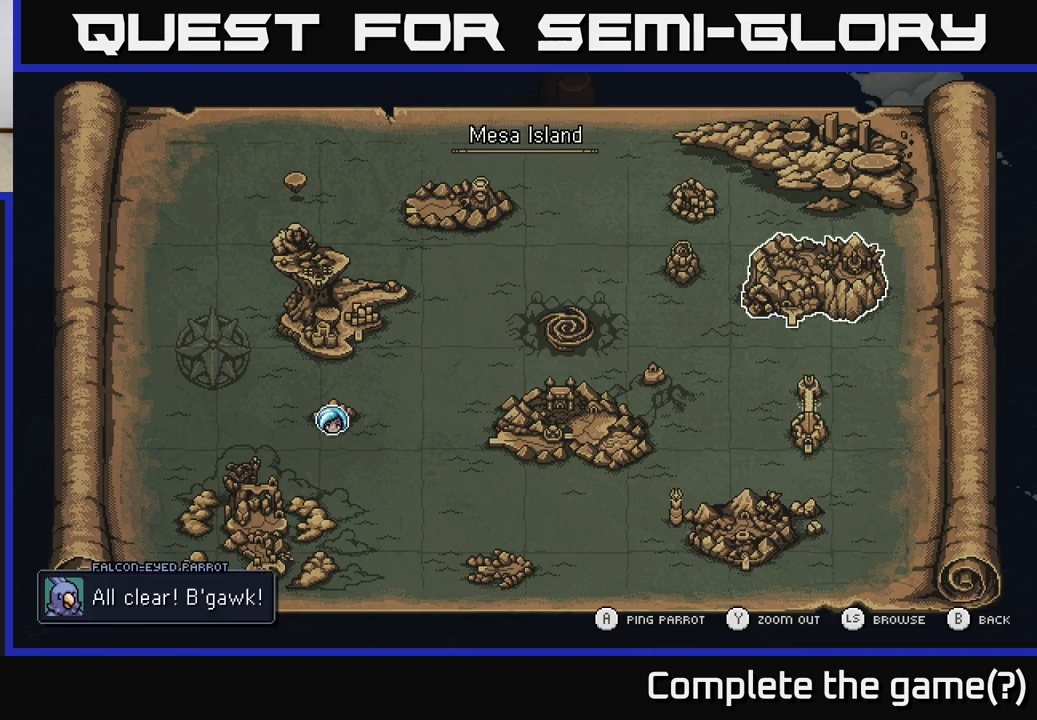
{"buttons": [], "left_stick": "center", "right_stick": "center", "events": [[150, "left_stick", "center"], [217, "A", "down"], [367, "A", "up"]]}
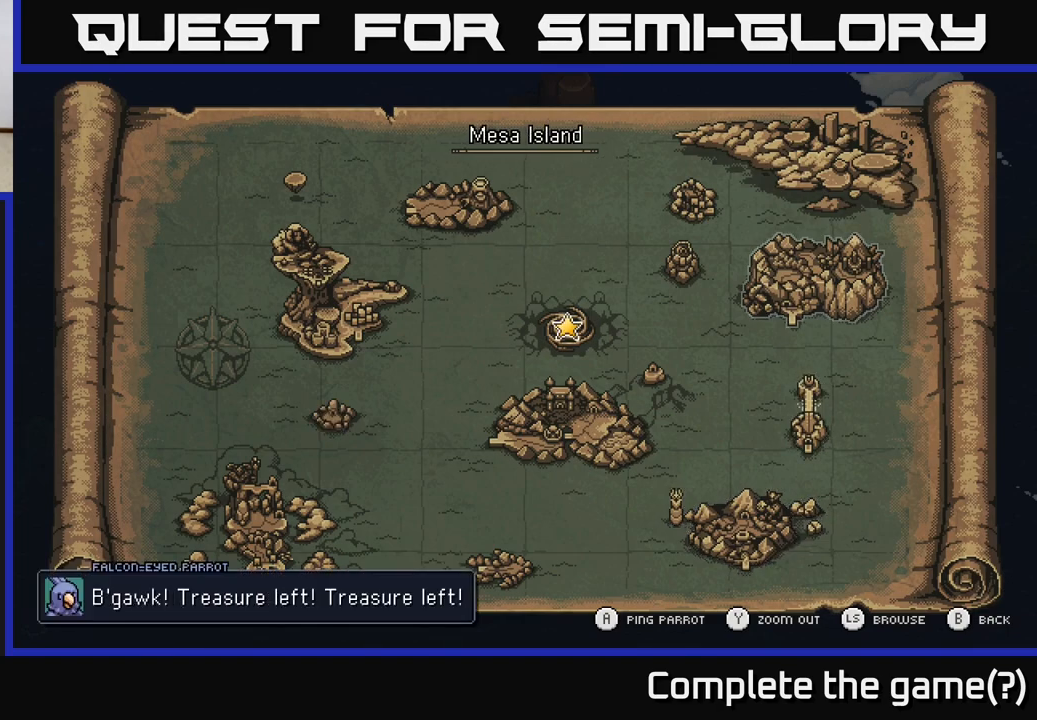
{"buttons": [], "left_stick": "center", "right_stick": "center", "events": []}
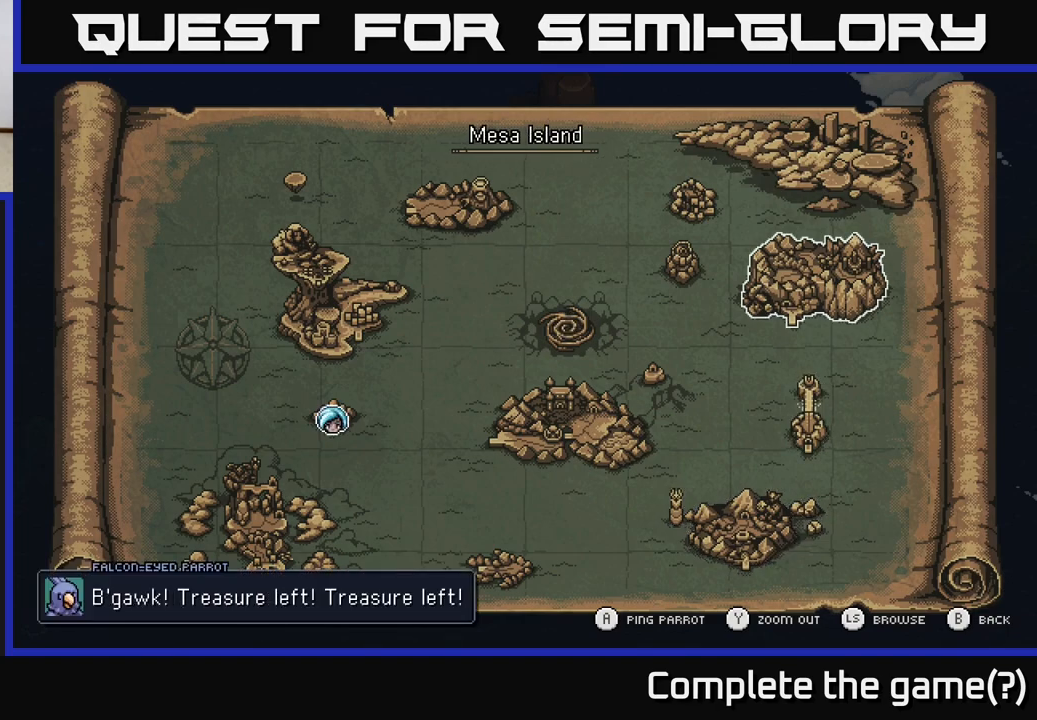
{"buttons": [], "left_stick": "center", "right_stick": "center", "events": []}
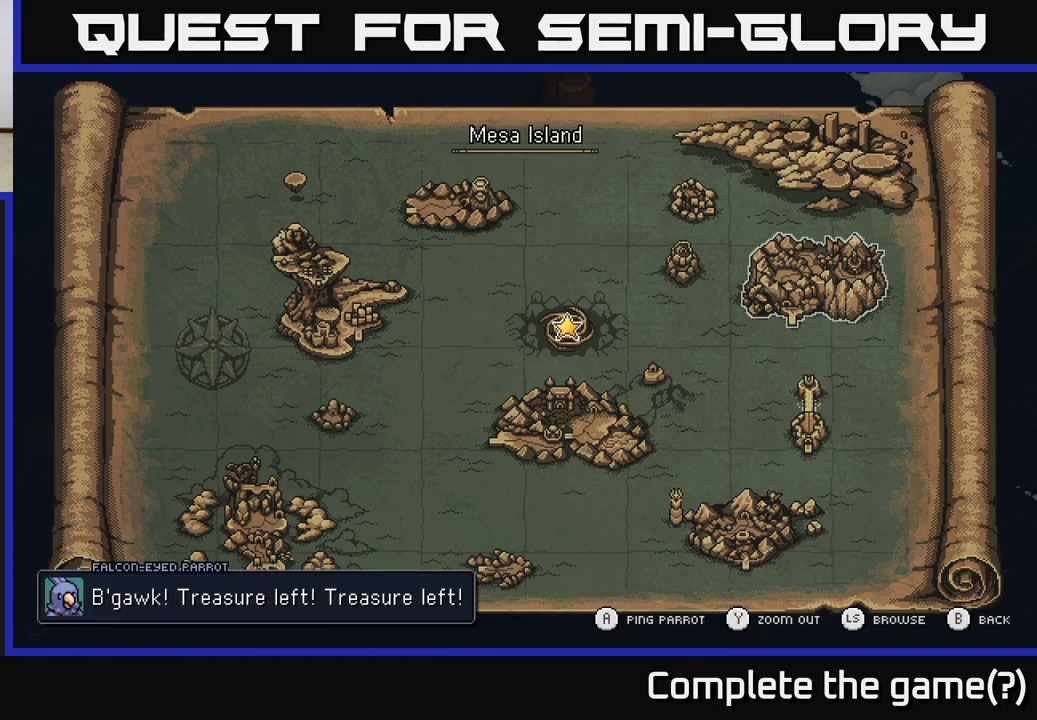
{"buttons": [], "left_stick": "center", "right_stick": "center", "events": []}
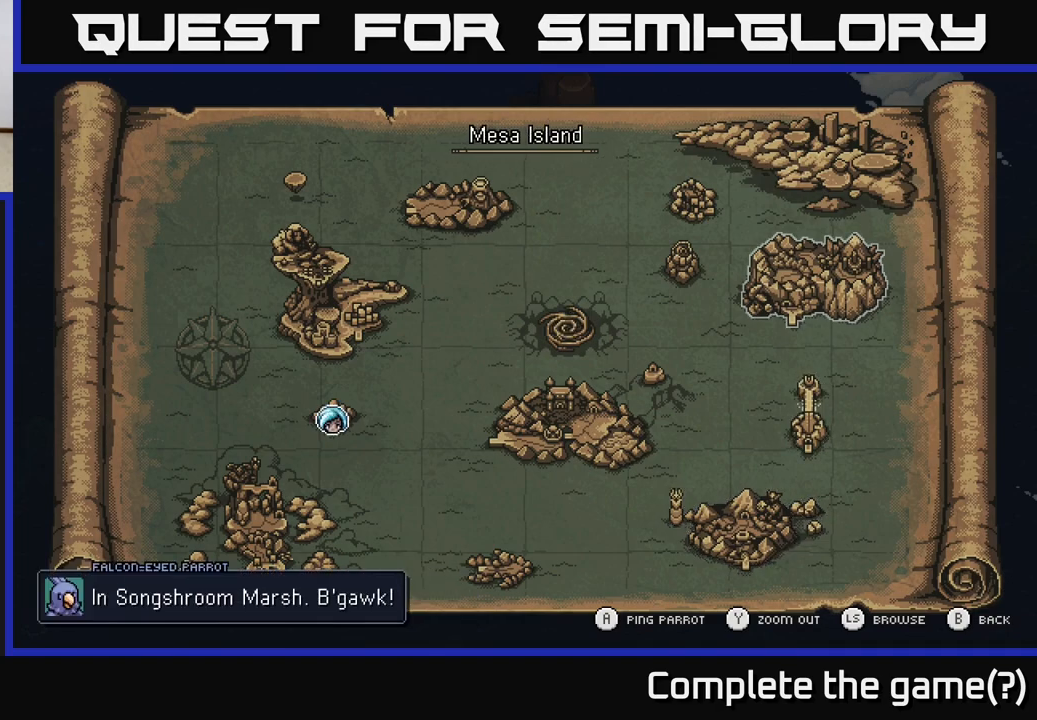
{"buttons": [], "left_stick": "center", "right_stick": "center", "events": []}
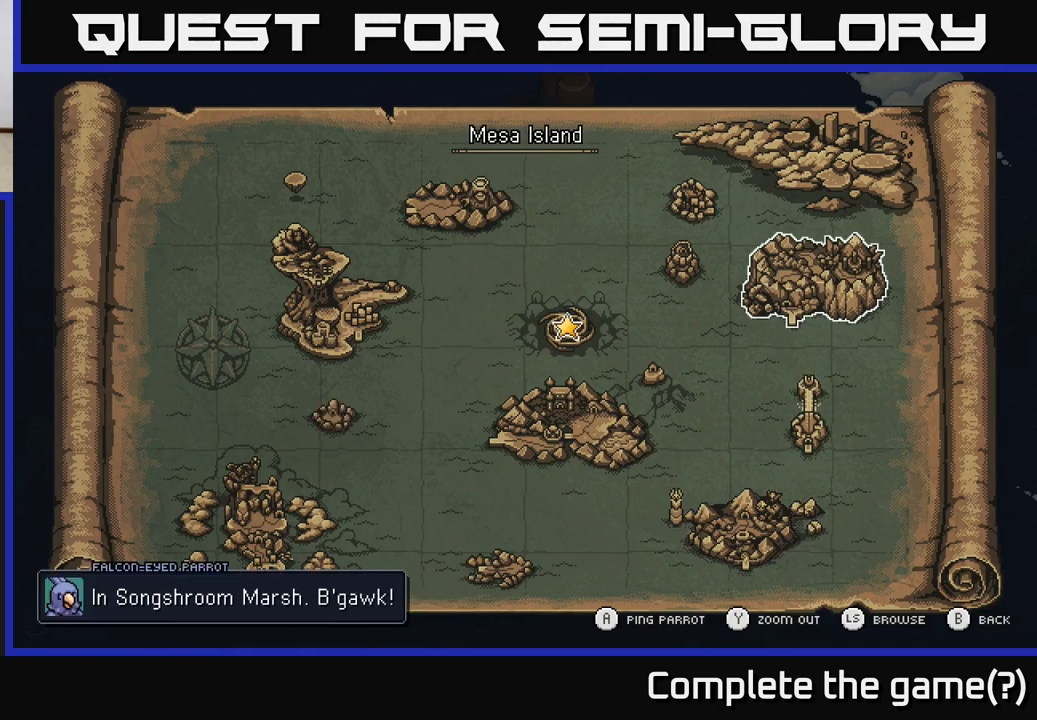
{"buttons": [], "left_stick": "center", "right_stick": "center", "events": [[317, "left_stick", "up-left"], [500, "left_stick", "center"]]}
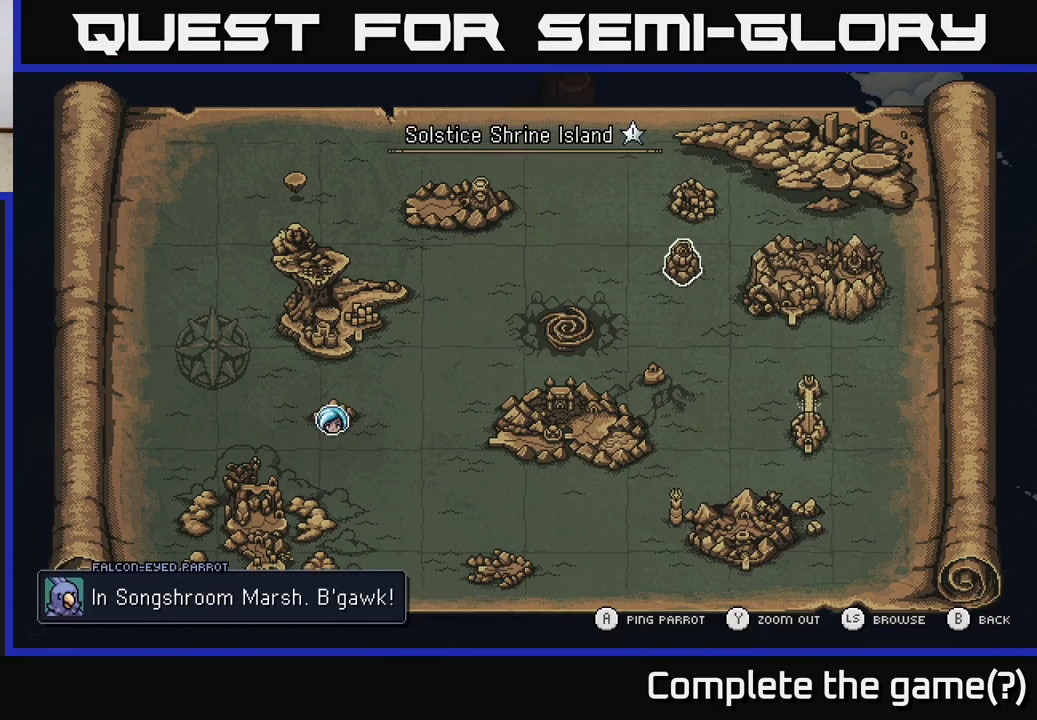
{"buttons": [], "left_stick": "center", "right_stick": "center", "events": []}
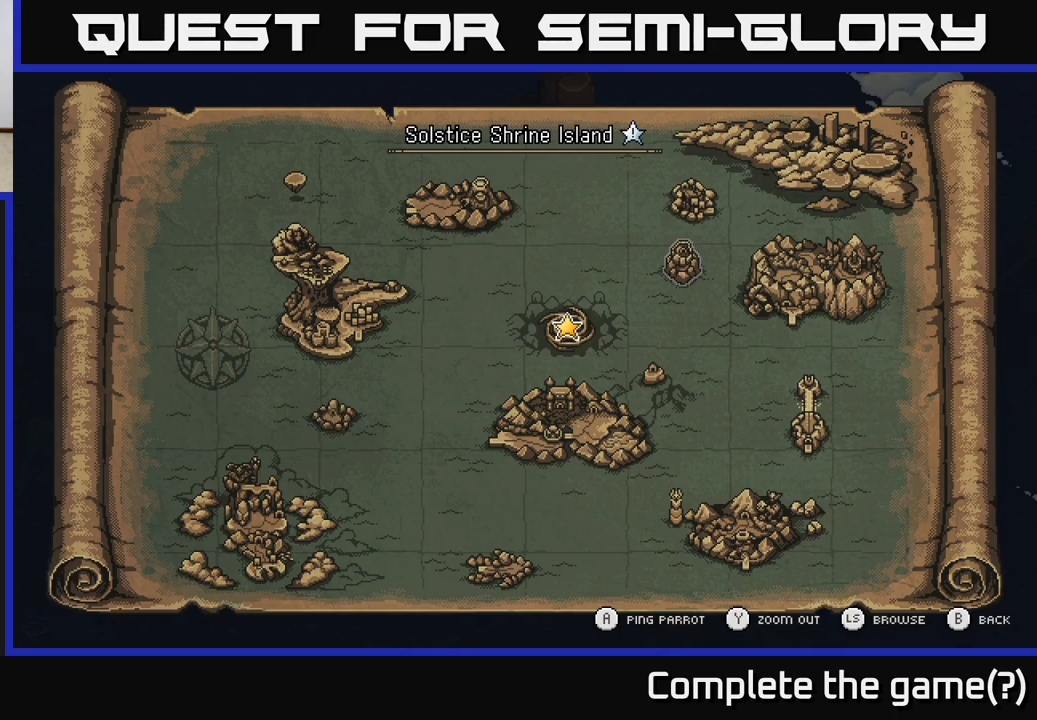
{"buttons": [], "left_stick": "center", "right_stick": "center", "events": [[83, "A", "down"], [233, "A", "up"]]}
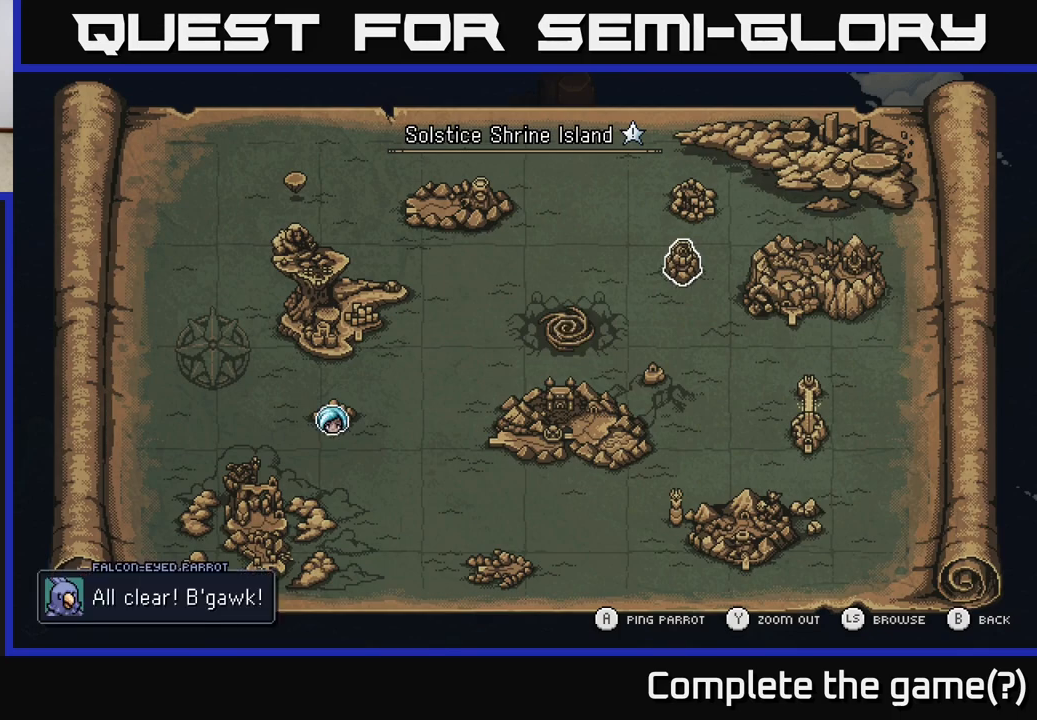
{"buttons": ["A"], "left_stick": "center", "right_stick": "center", "events": [[117, "left_stick", "up"], [317, "left_stick", "center"], [483, "A", "down"]]}
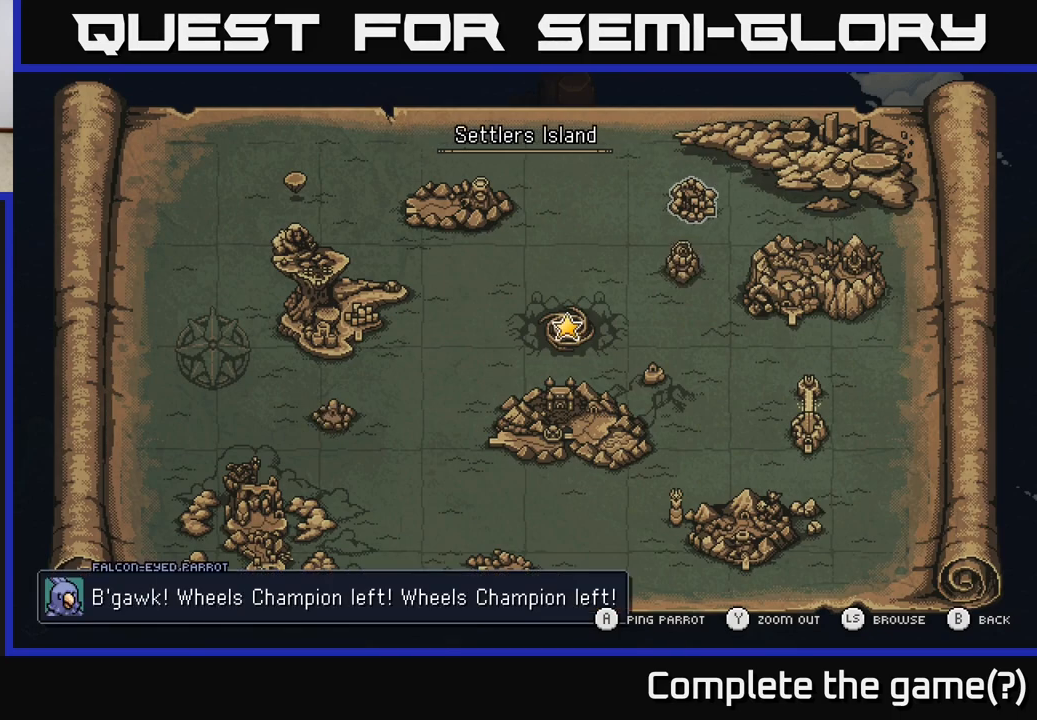
{"buttons": [], "left_stick": "center", "right_stick": "center", "events": [[133, "A", "up"]]}
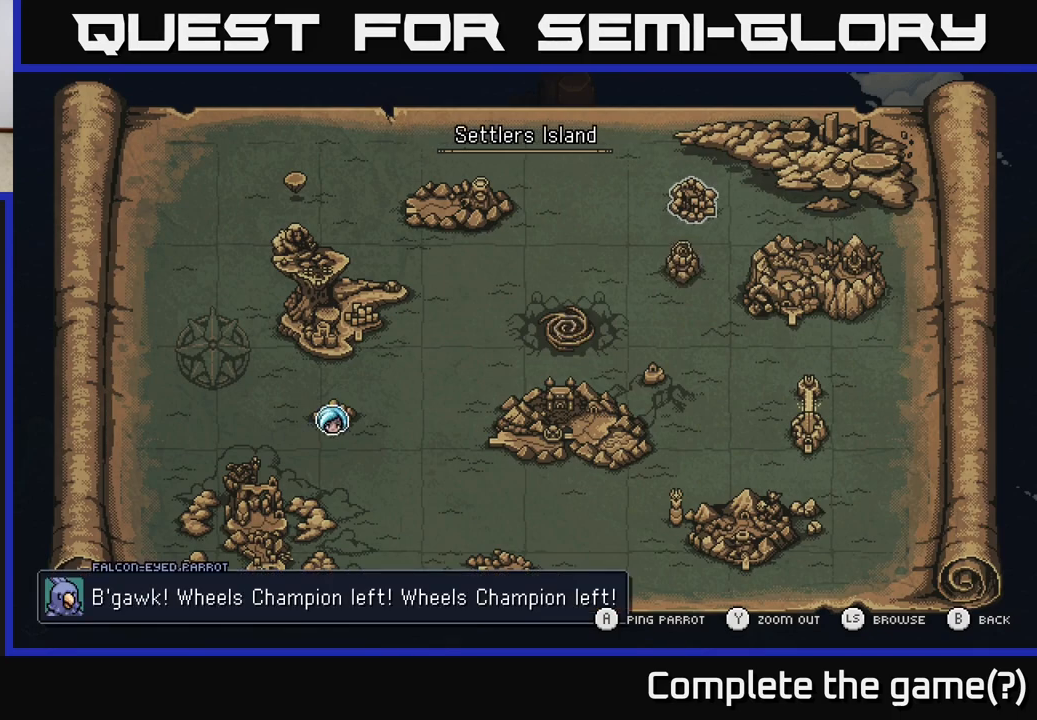
{"buttons": [], "left_stick": "center", "right_stick": "center", "events": []}
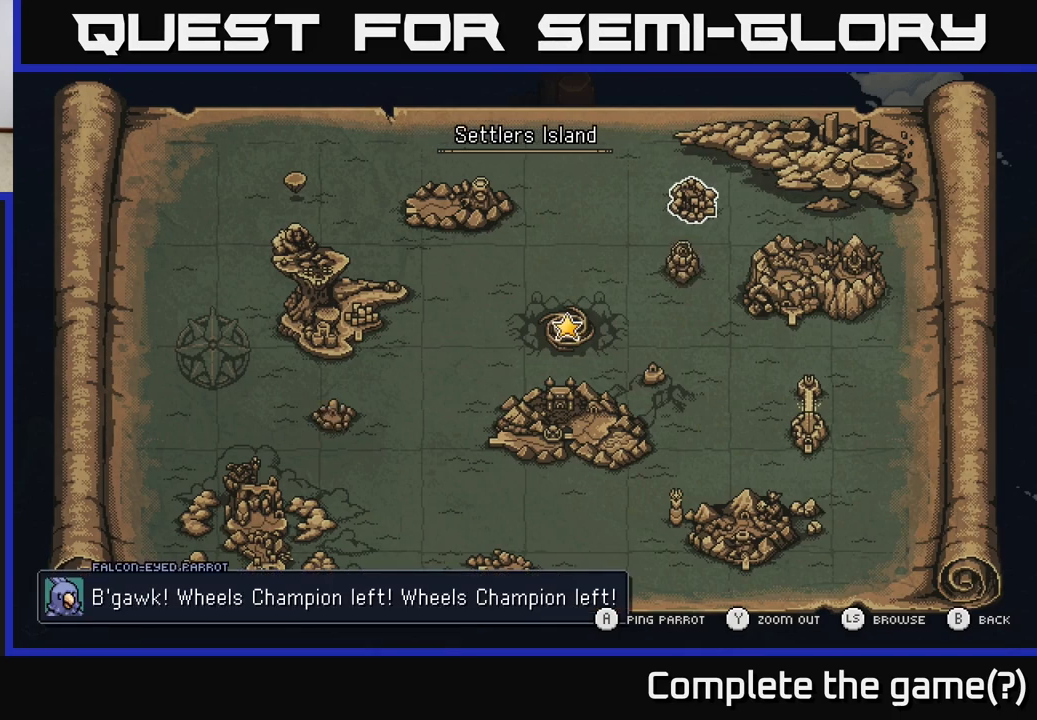
{"buttons": [], "left_stick": "left", "right_stick": "center", "events": [[450, "left_stick", "left"]]}
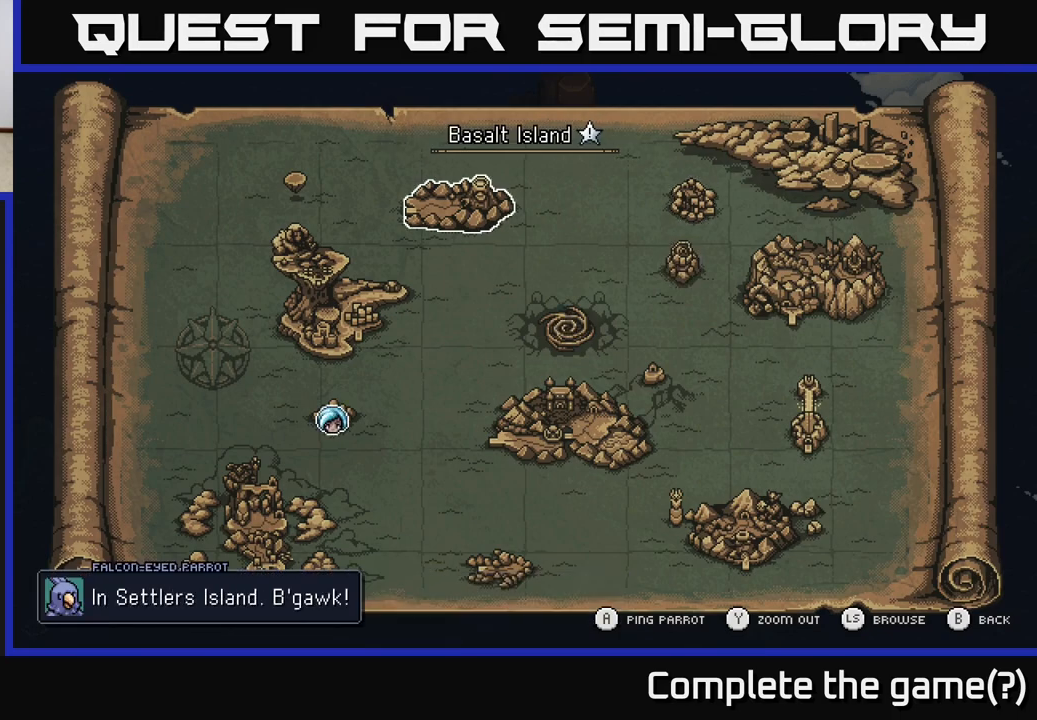
{"buttons": [], "left_stick": "center", "right_stick": "center", "events": [[133, "left_stick", "center"]]}
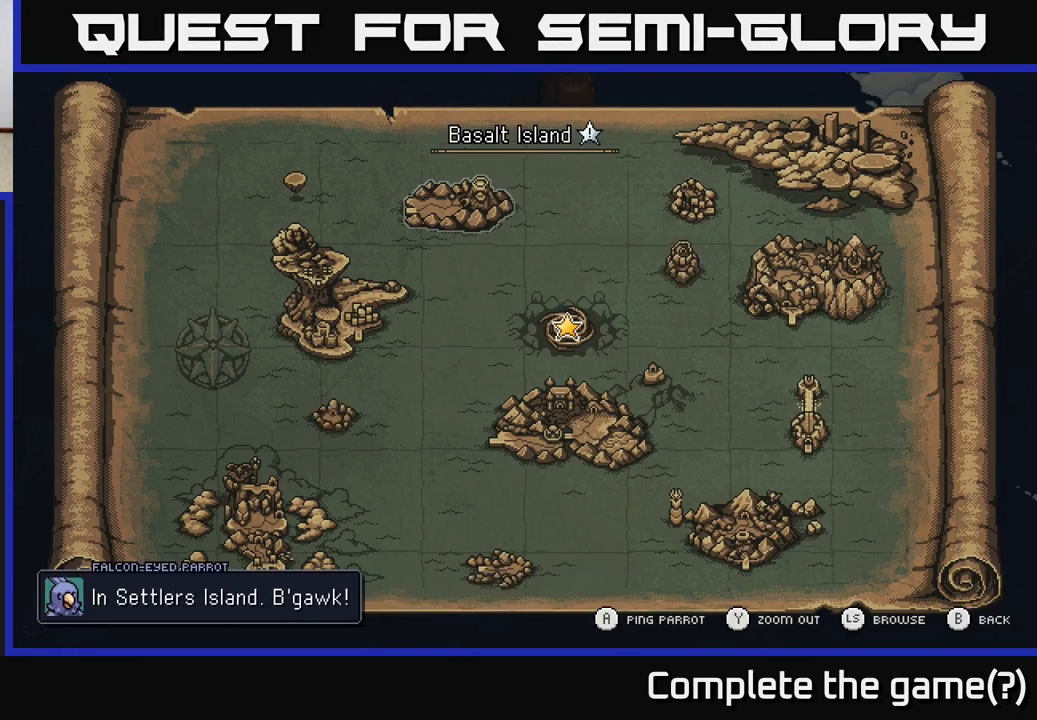
{"buttons": [], "left_stick": "center", "right_stick": "center", "events": [[50, "A", "down"], [200, "A", "up"]]}
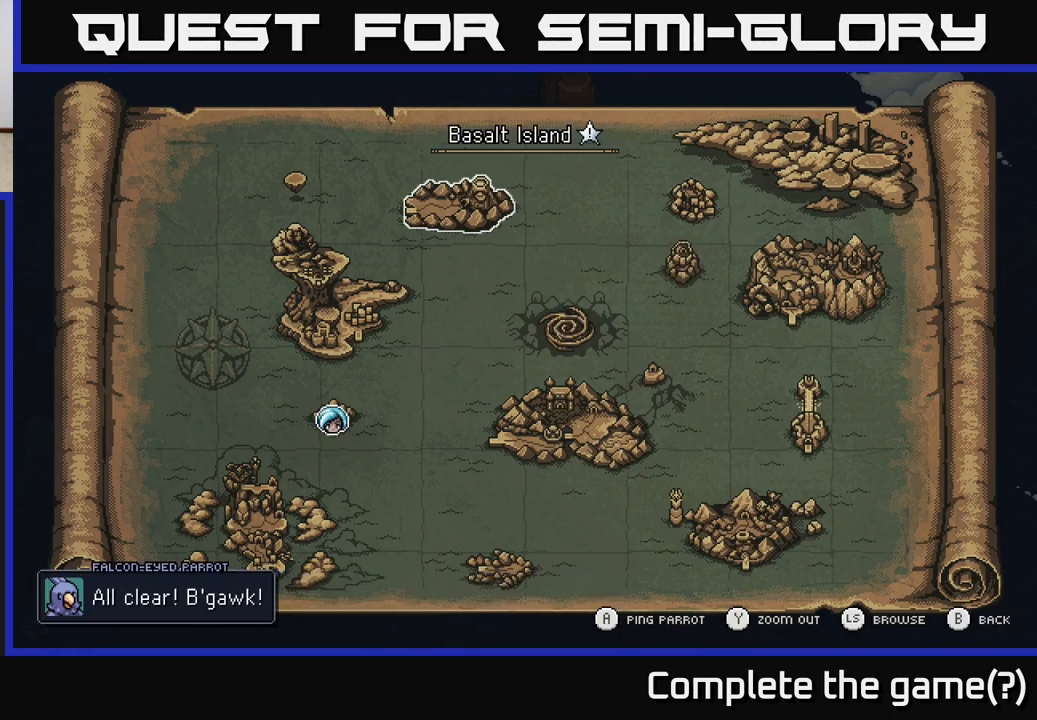
{"buttons": [], "left_stick": "left", "right_stick": "center", "events": [[417, "left_stick", "left"]]}
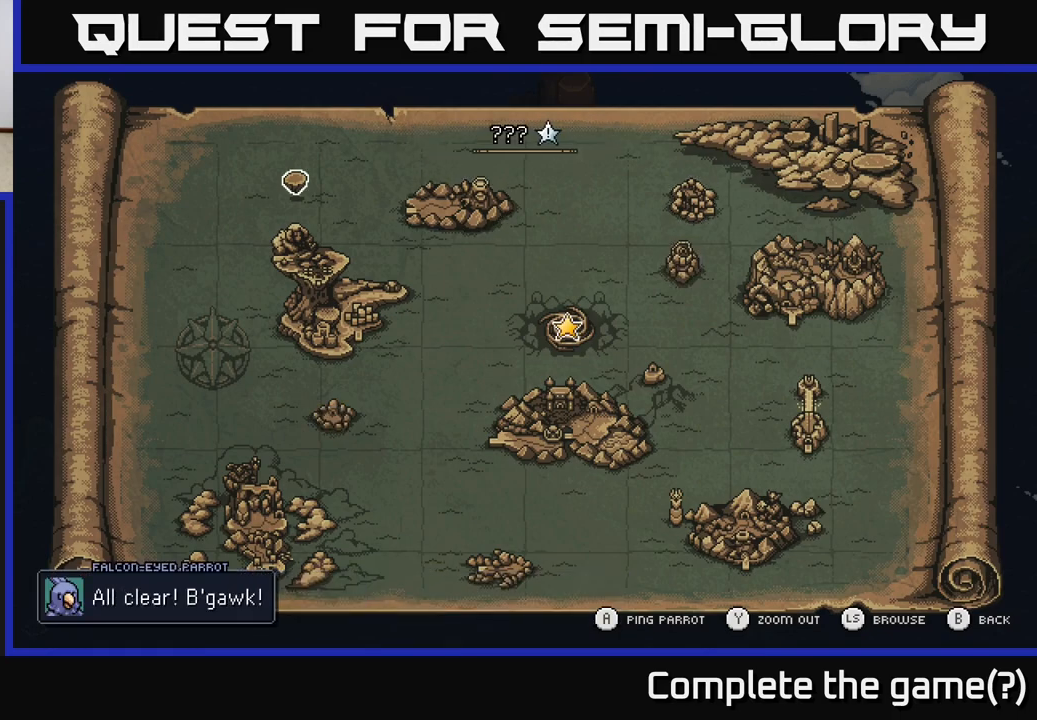
{"buttons": [], "left_stick": "center", "right_stick": "center", "events": [[100, "left_stick", "center"], [267, "A", "down"], [417, "A", "up"]]}
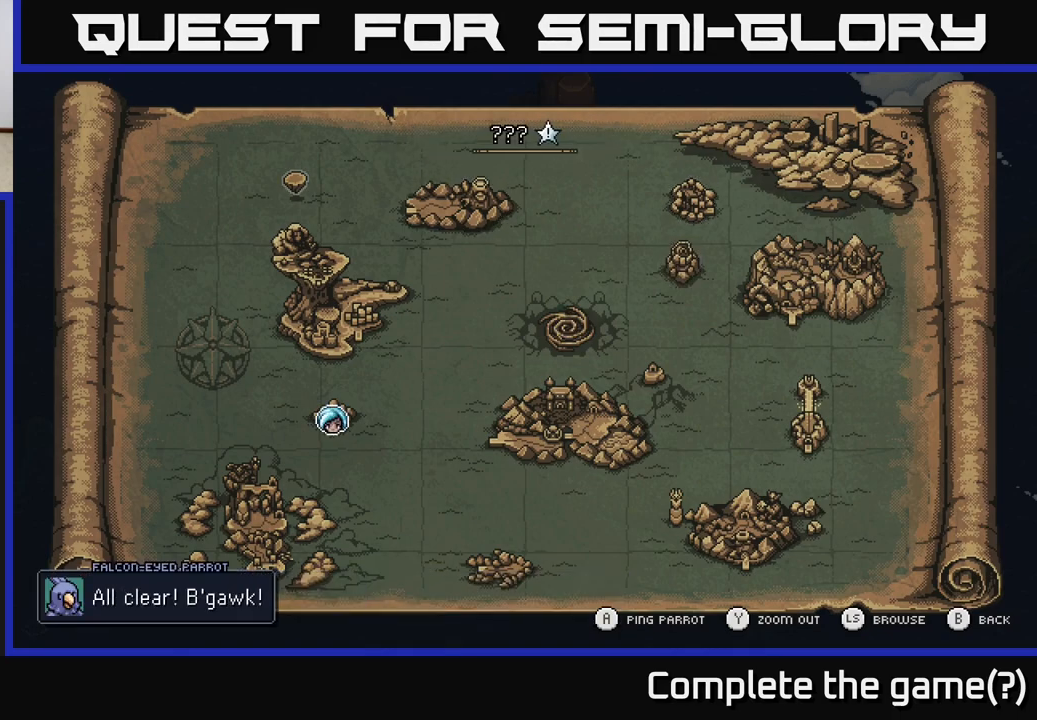
{"buttons": [], "left_stick": "center", "right_stick": "center", "events": [[300, "left_stick", "down"], [500, "left_stick", "center"]]}
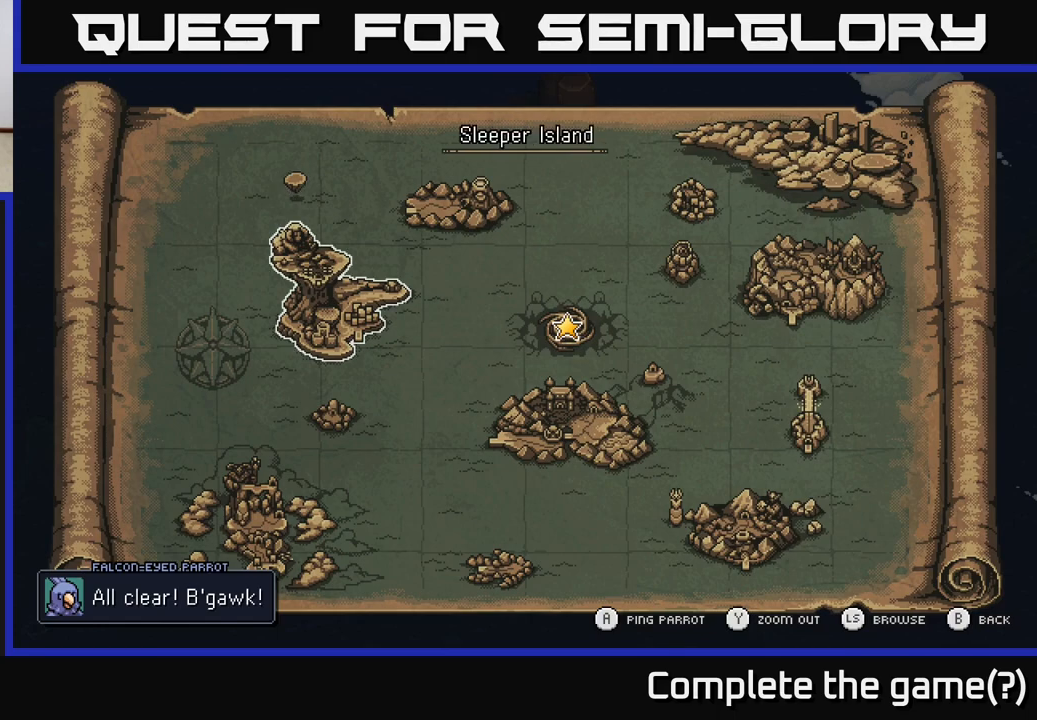
{"buttons": [], "left_stick": "center", "right_stick": "center", "events": [[283, "left_stick", "right"], [433, "left_stick", "center"]]}
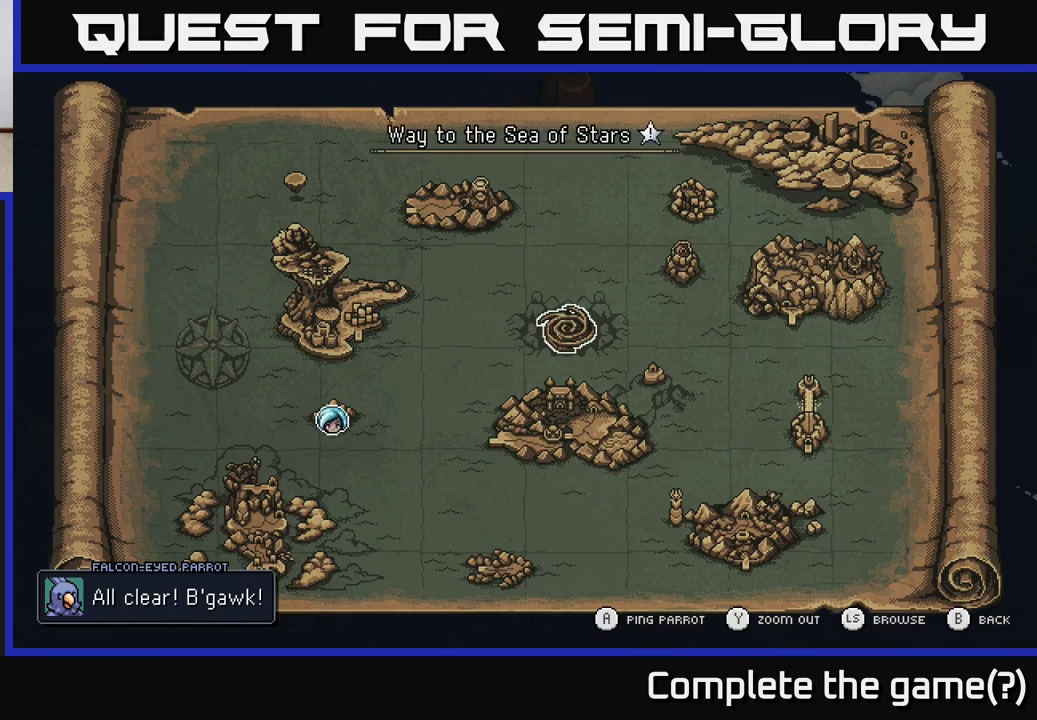
{"buttons": [], "left_stick": "up", "right_stick": "center", "events": [[33, "left_stick", "right"], [183, "left_stick", "center"], [267, "left_stick", "right"], [433, "left_stick", "center"], [500, "left_stick", "up"]]}
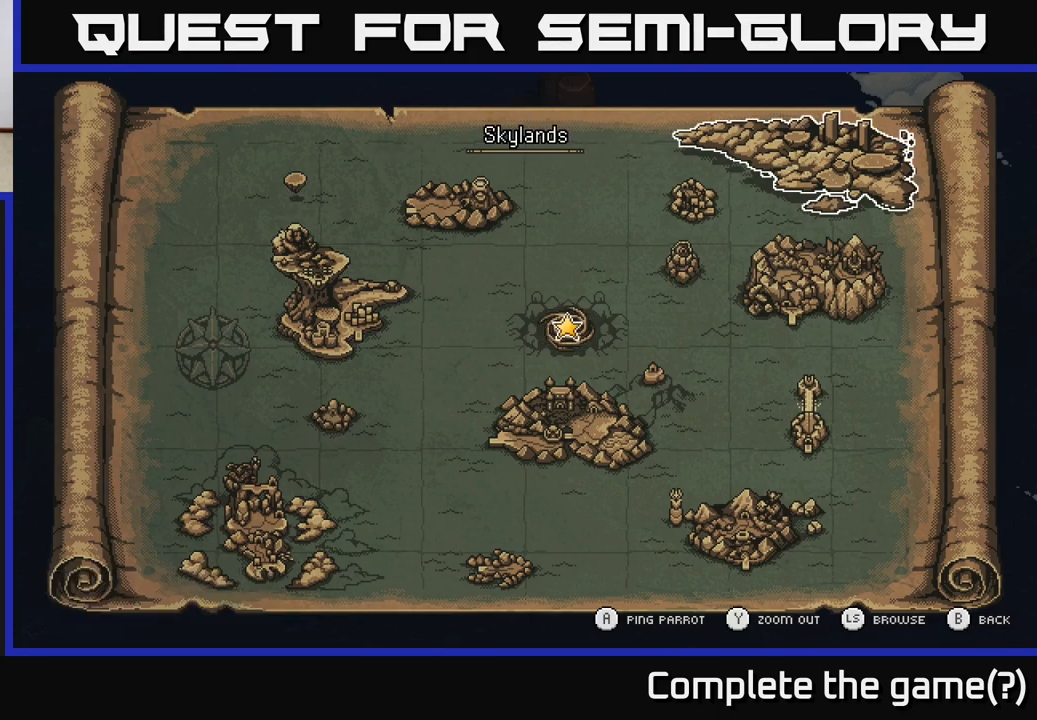
{"buttons": [], "left_stick": "center", "right_stick": "center", "events": [[183, "left_stick", "center"], [283, "A", "down"], [400, "A", "up"]]}
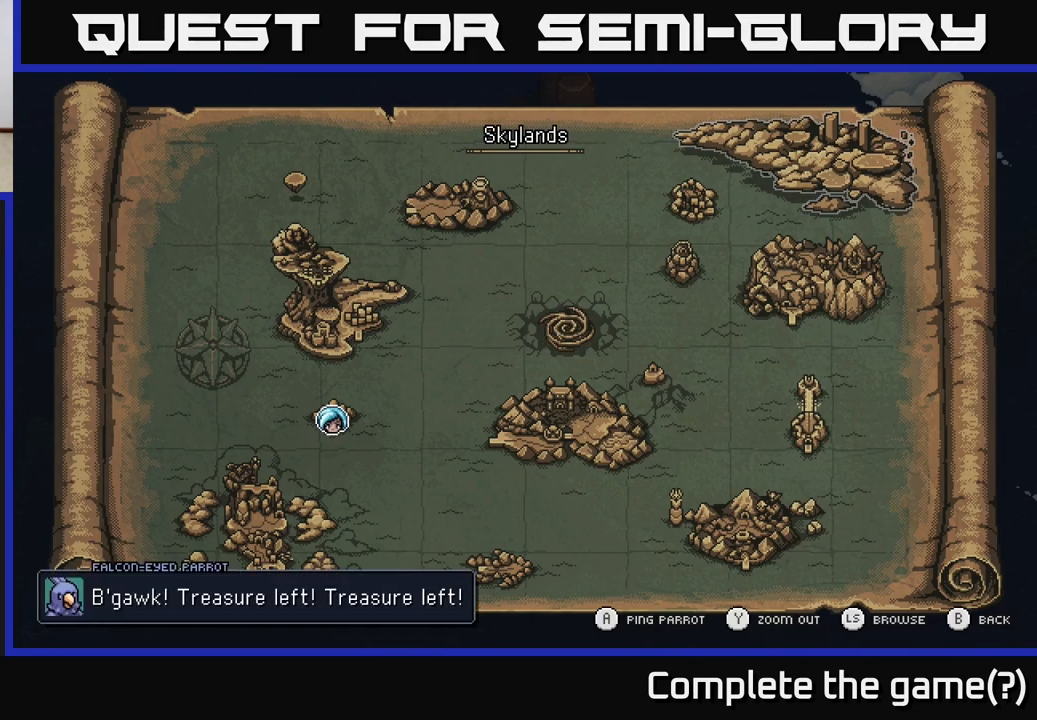
{"buttons": [], "left_stick": "center", "right_stick": "center", "events": []}
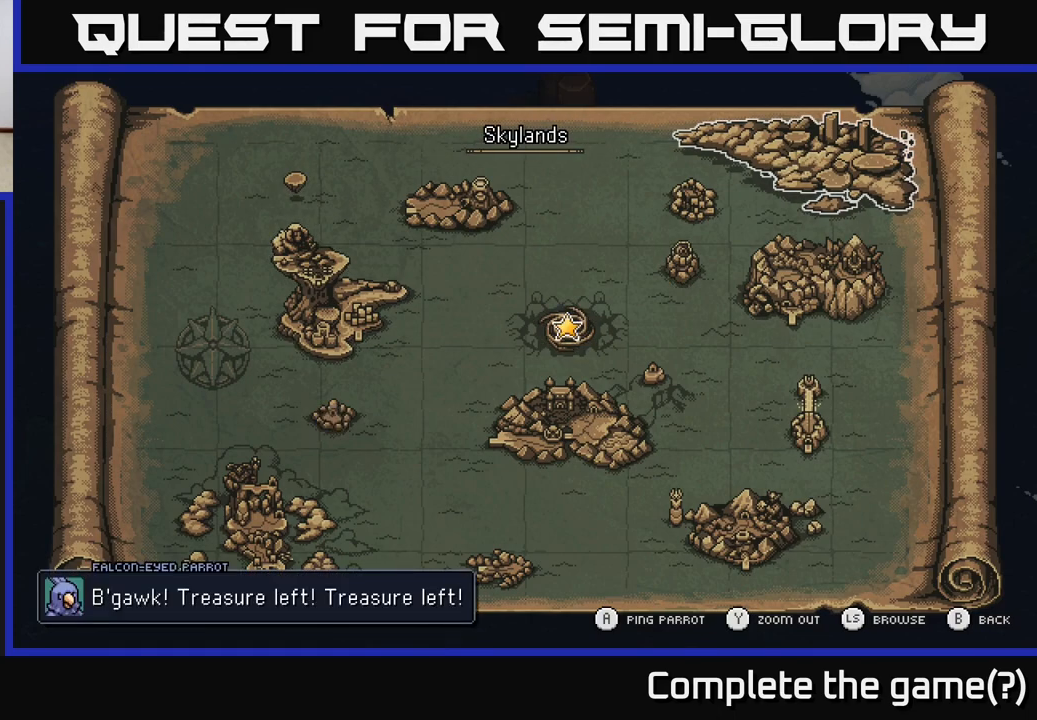
{"buttons": [], "left_stick": "center", "right_stick": "center", "events": []}
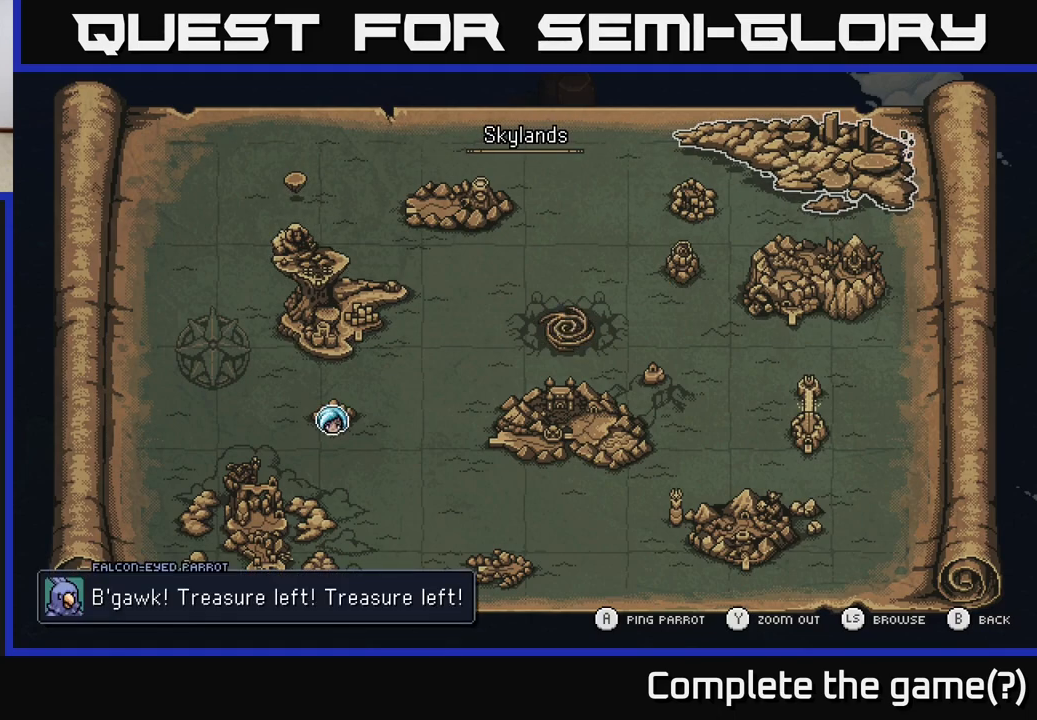
{"buttons": [], "left_stick": "center", "right_stick": "center", "events": []}